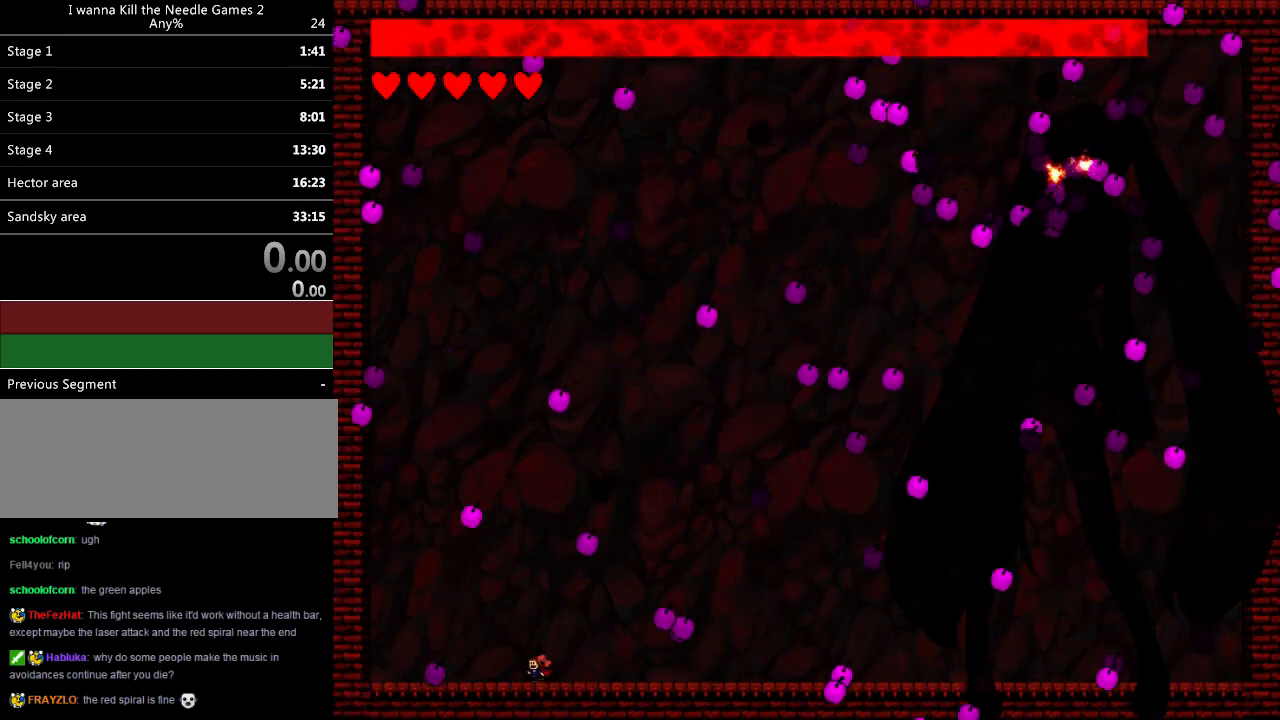
Gameplay with keyboard; each line is a JSON object with the keys held at the frame after it. "events" lists presses ("down") and releases ("up") of "down", "left", "r", "right", "up" and "z" between this image and that frame as [ms after this image, input, new state], when the widget could be followed in between. No other keys are recorded. Mouse input is not recorded. Not read: other_keys.
{"keys": ["right"], "events": [[40, "left", "up"], [220, "right", "down"], [260, "right", "up"], [400, "right", "down"]]}
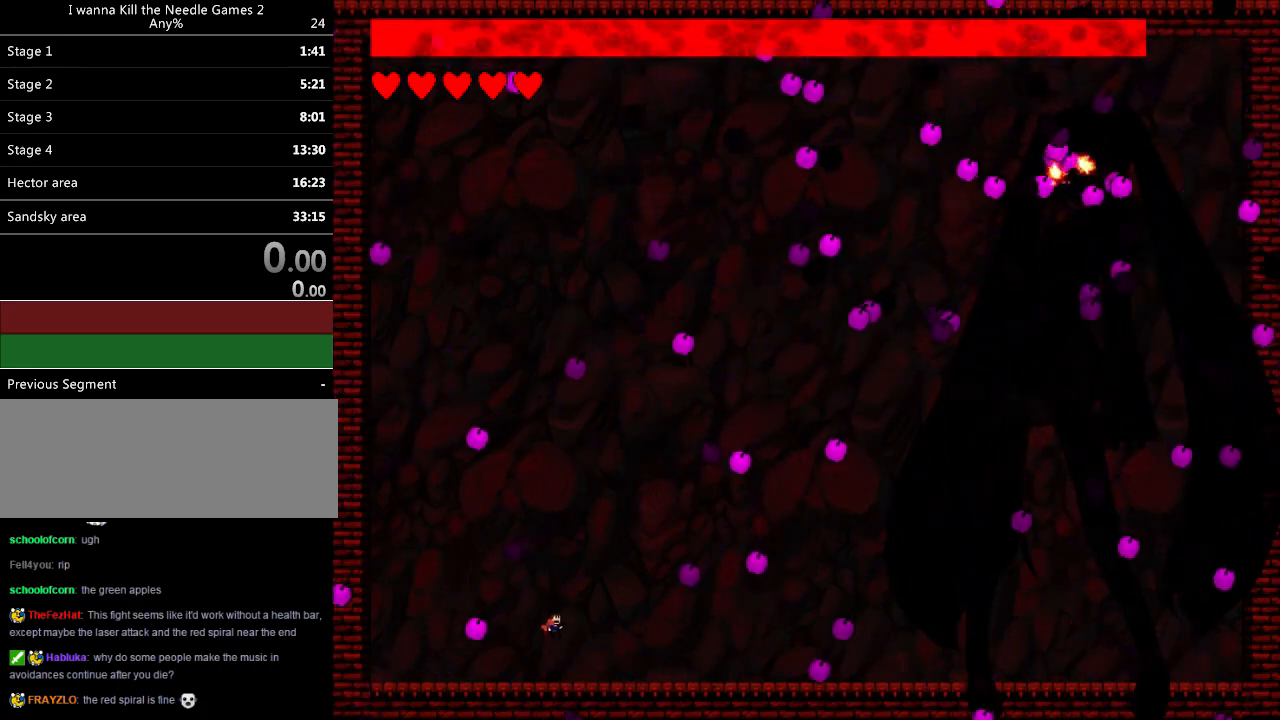
{"keys": ["left"], "events": [[40, "right", "up"], [120, "left", "down"], [200, "left", "up"], [240, "left", "down"]]}
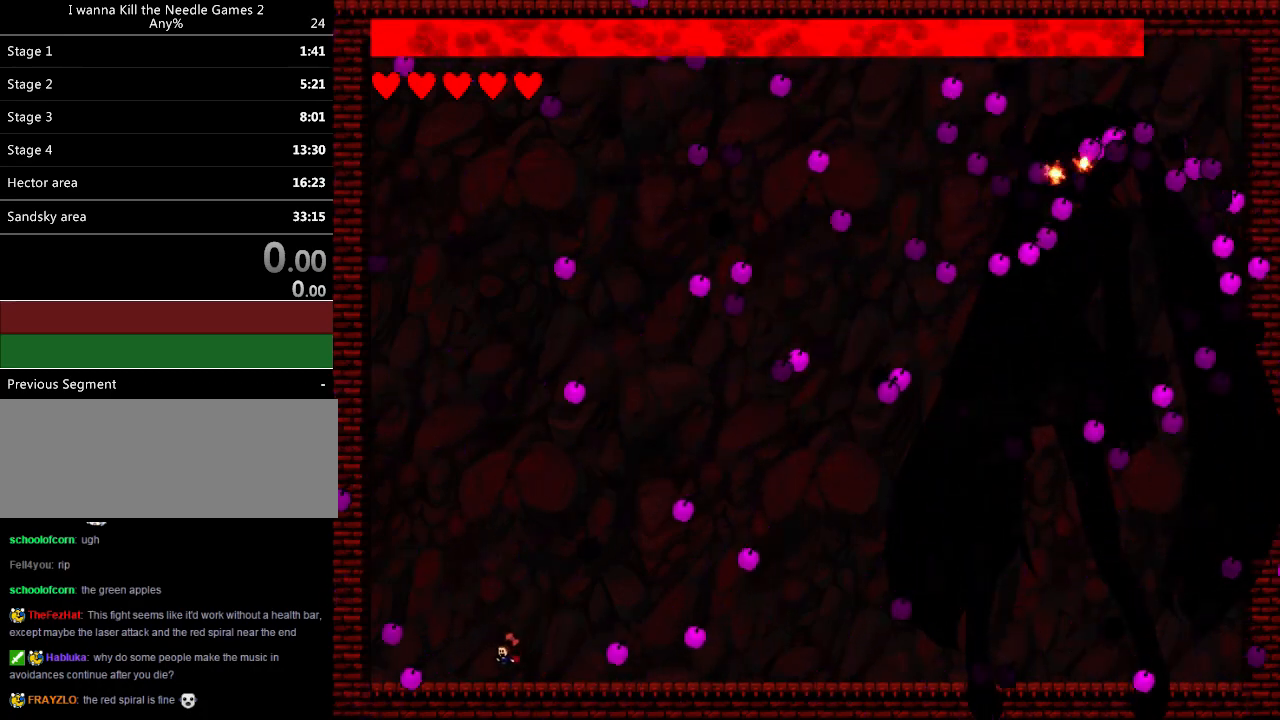
{"keys": ["right"], "events": [[420, "left", "up"], [480, "right", "down"]]}
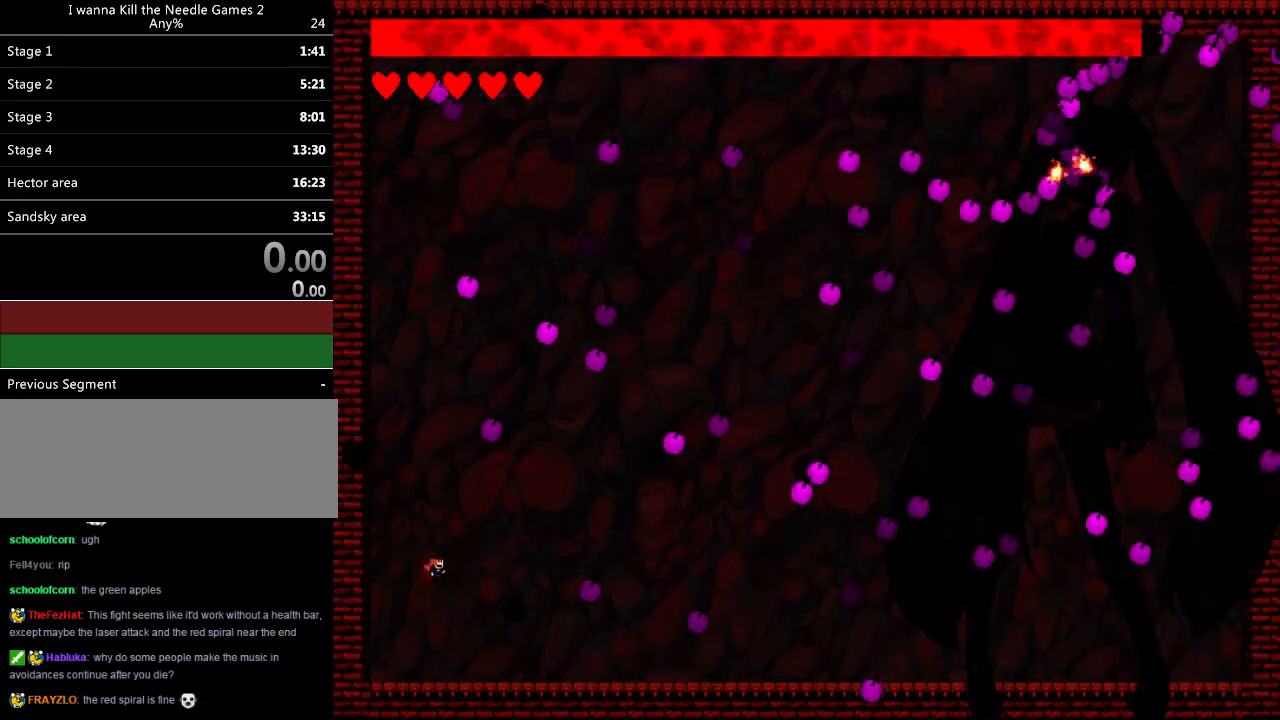
{"keys": ["right"], "events": [[220, "right", "up"], [460, "right", "down"]]}
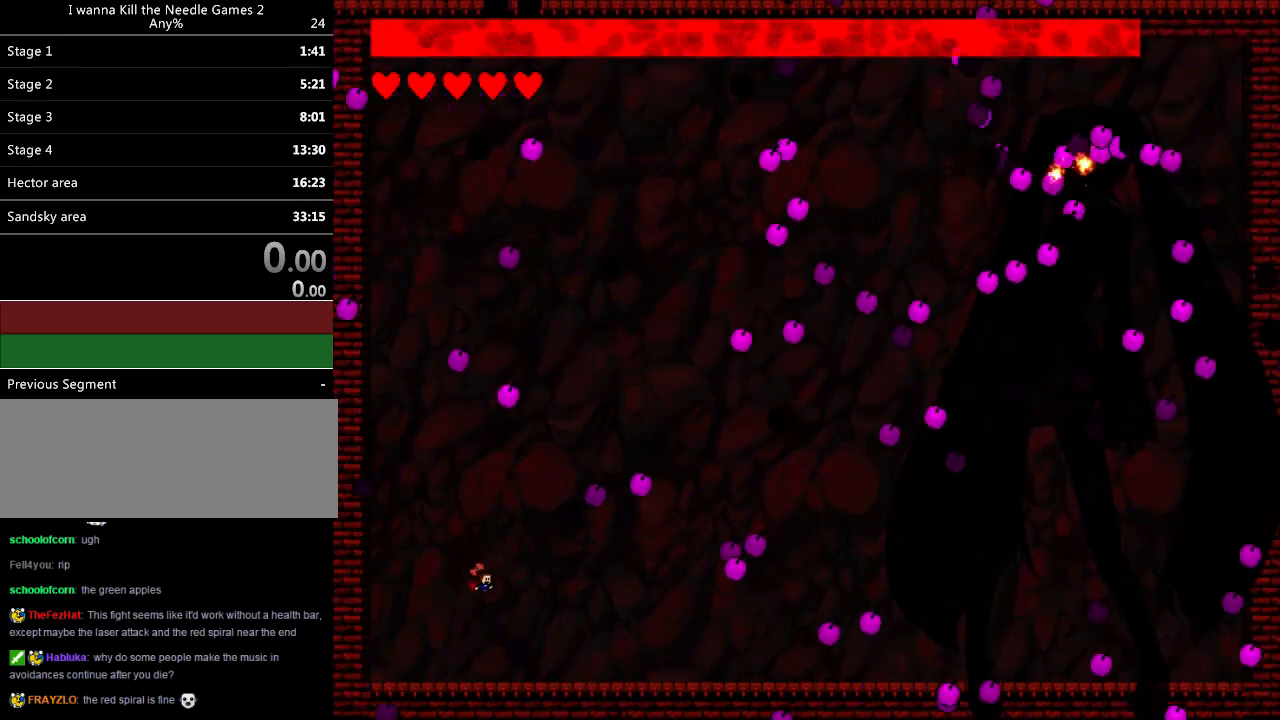
{"keys": [], "events": [[420, "right", "up"]]}
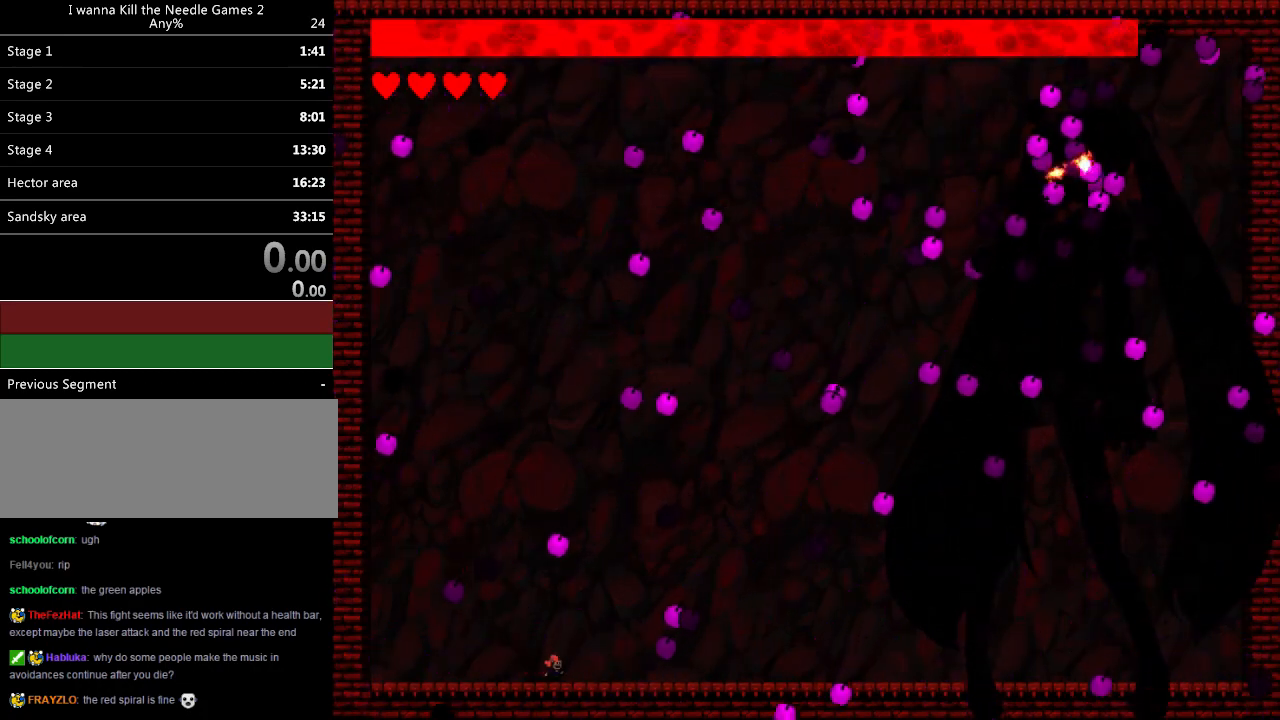
{"keys": ["right"], "events": [[20, "left", "down"], [200, "left", "up"], [240, "right", "down"], [400, "right", "up"], [500, "right", "down"]]}
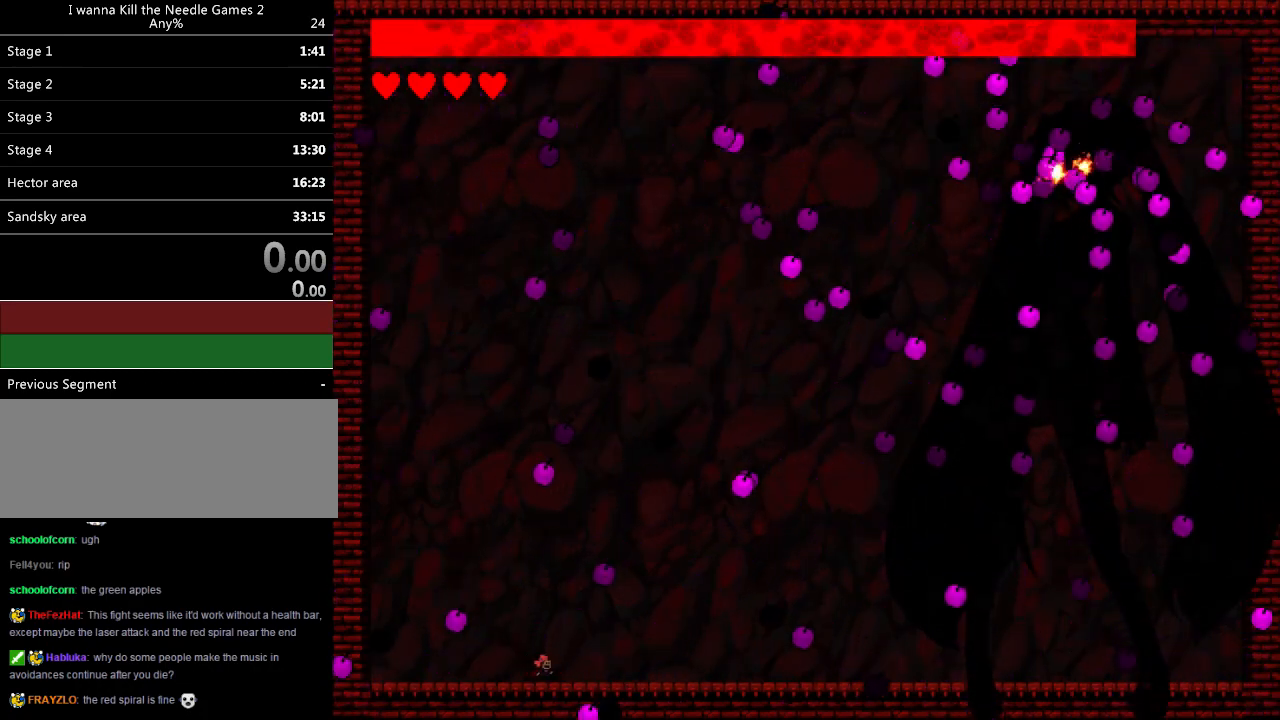
{"keys": ["left"], "events": [[280, "right", "up"], [340, "left", "down"]]}
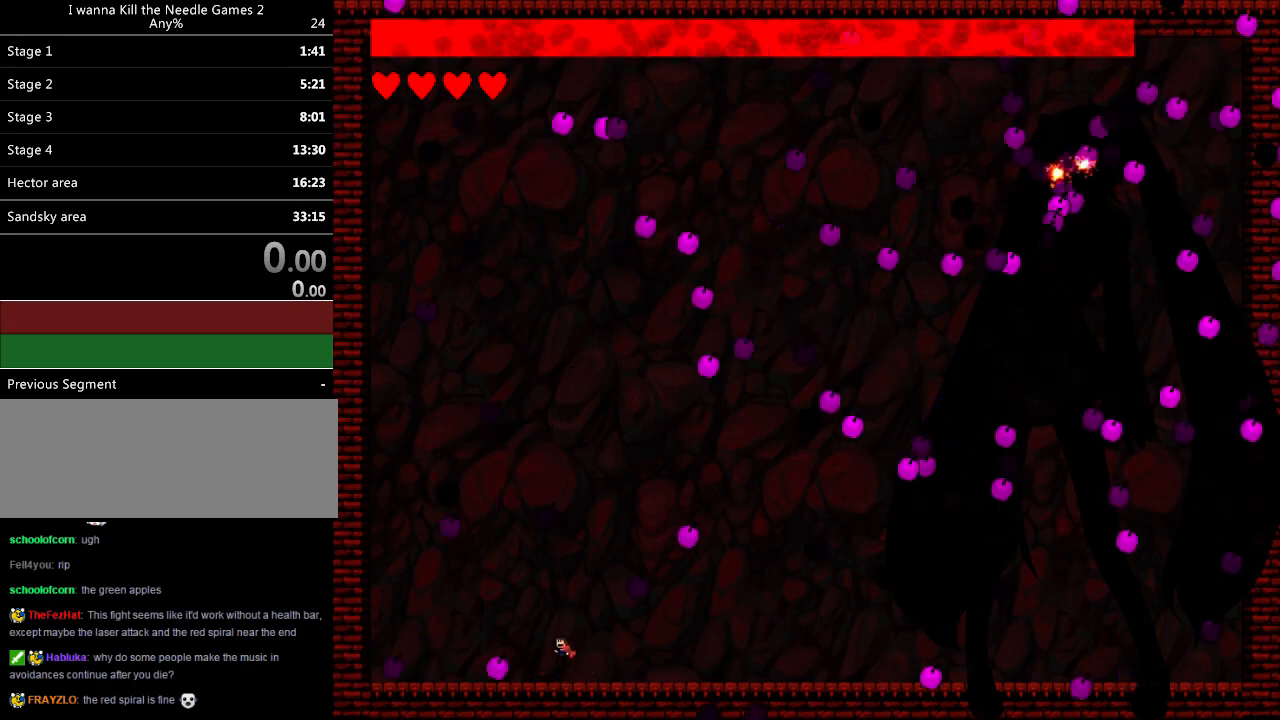
{"keys": ["left"], "events": [[80, "left", "up"], [140, "left", "down"]]}
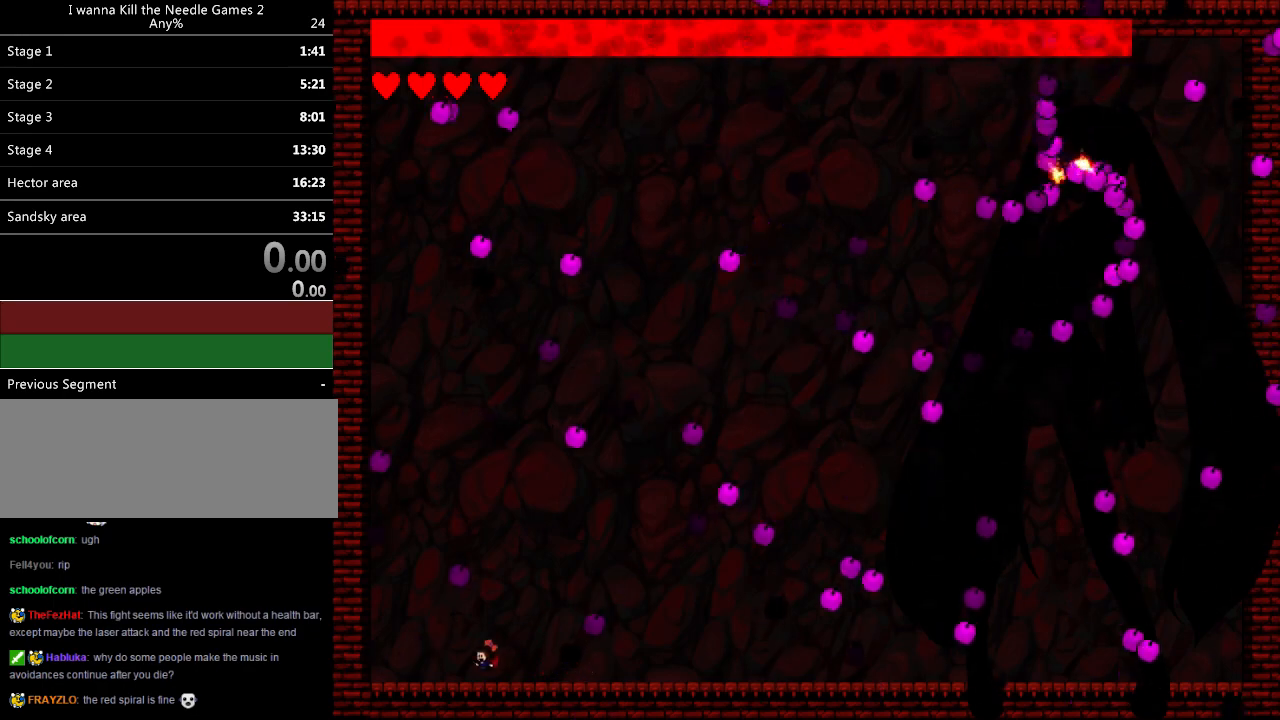
{"keys": [], "events": [[20, "left", "up"], [120, "left", "down"], [220, "left", "up"], [260, "left", "down"], [360, "left", "up"], [420, "left", "down"], [500, "left", "up"]]}
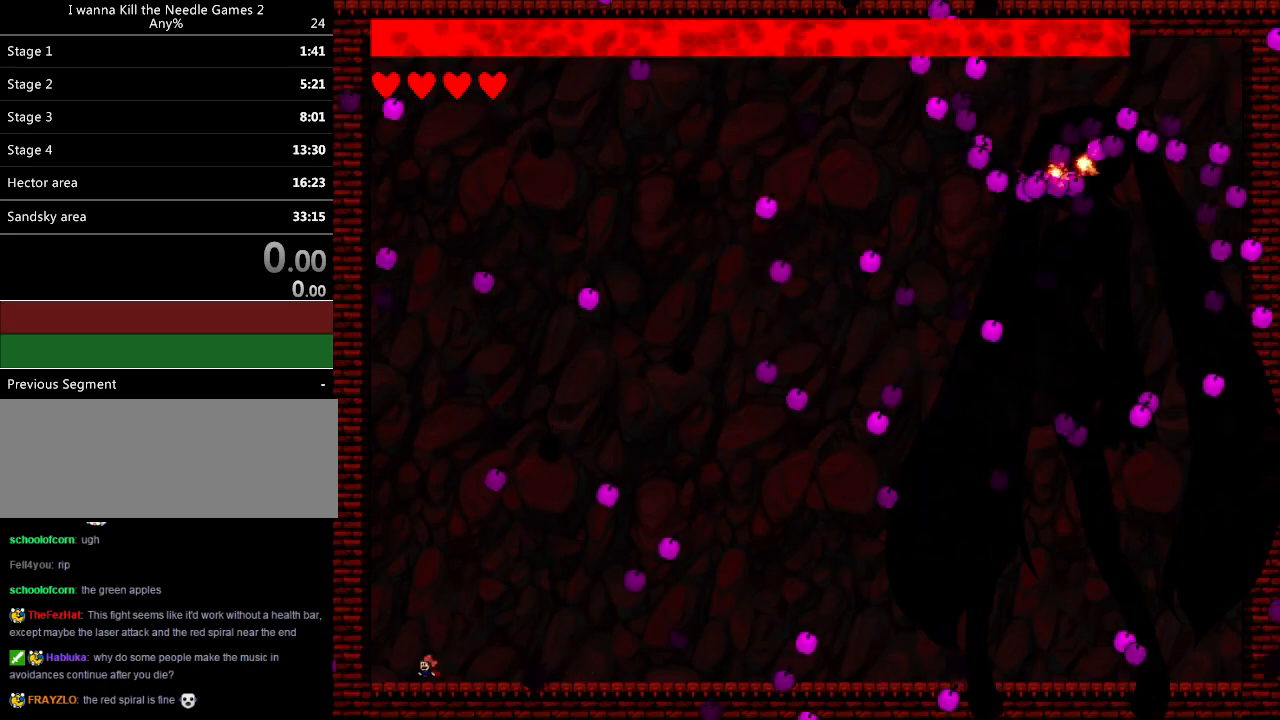
{"keys": [], "events": [[40, "right", "down"], [200, "right", "up"], [240, "left", "down"], [340, "left", "up"], [360, "right", "down"], [460, "right", "up"]]}
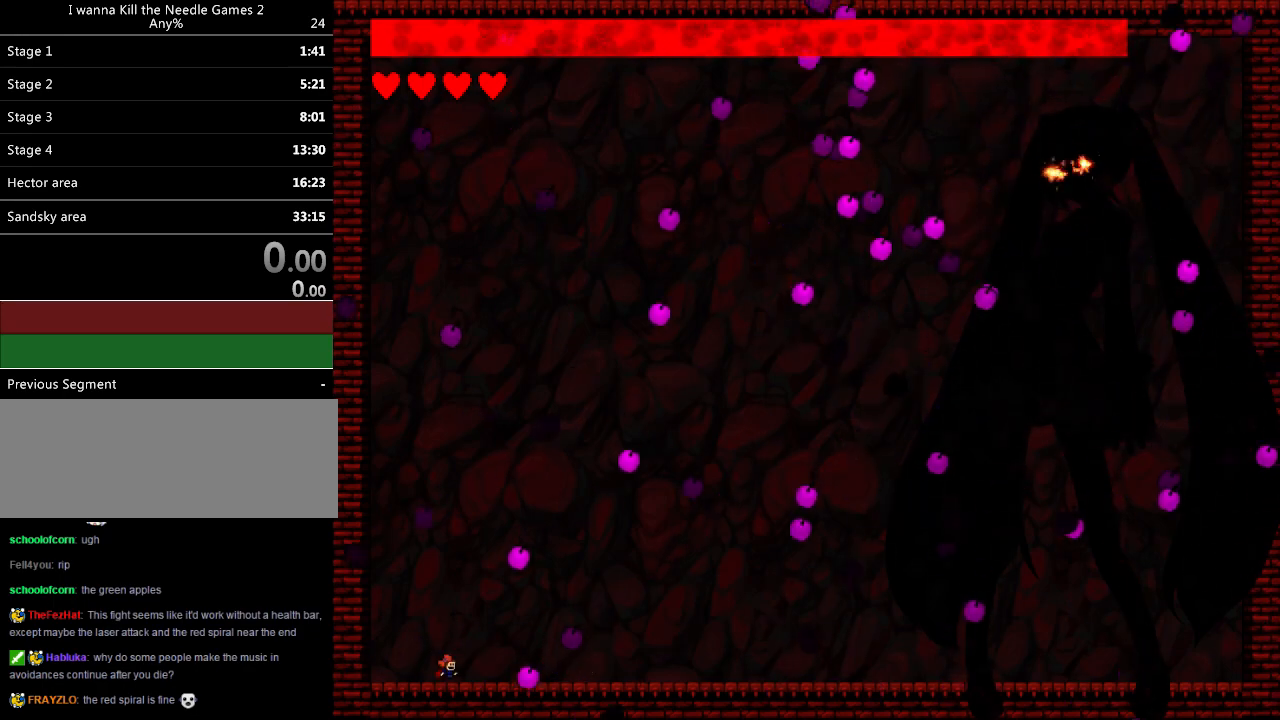
{"keys": ["left"], "events": [[100, "right", "down"], [460, "right", "up"], [480, "left", "down"]]}
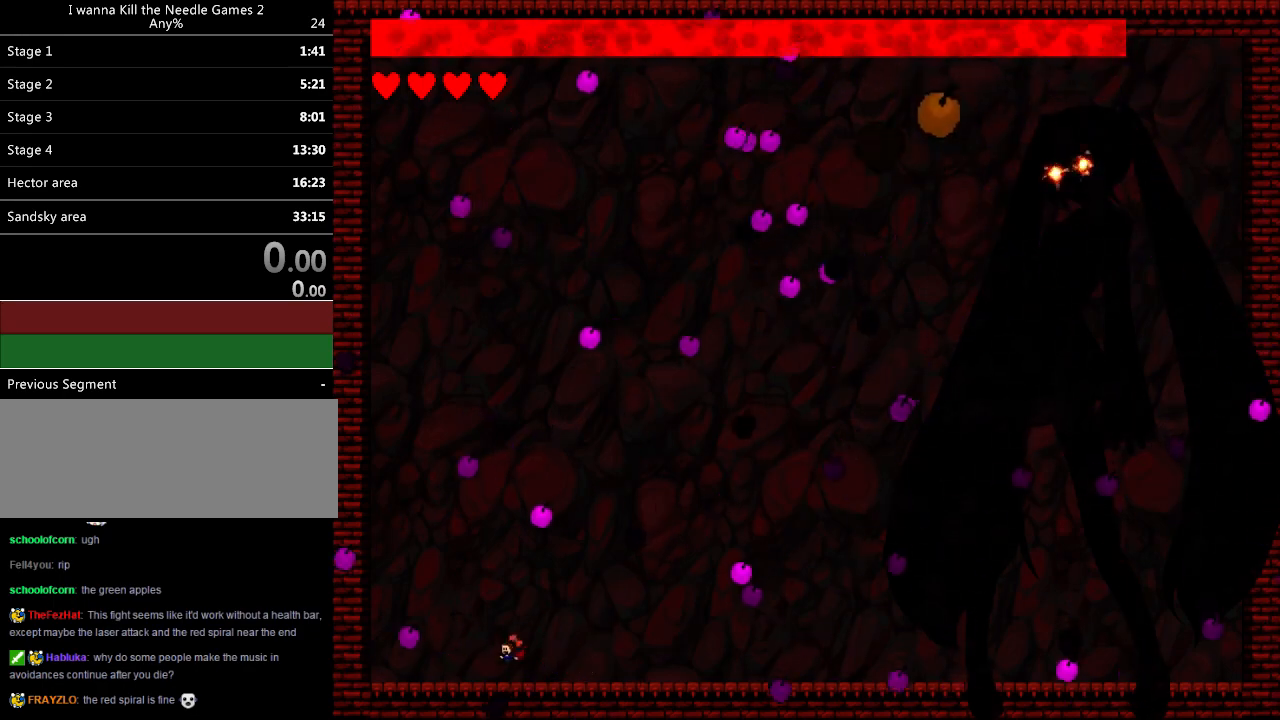
{"keys": [], "events": [[40, "left", "up"], [140, "left", "down"], [220, "left", "up"], [300, "left", "down"], [360, "left", "up"]]}
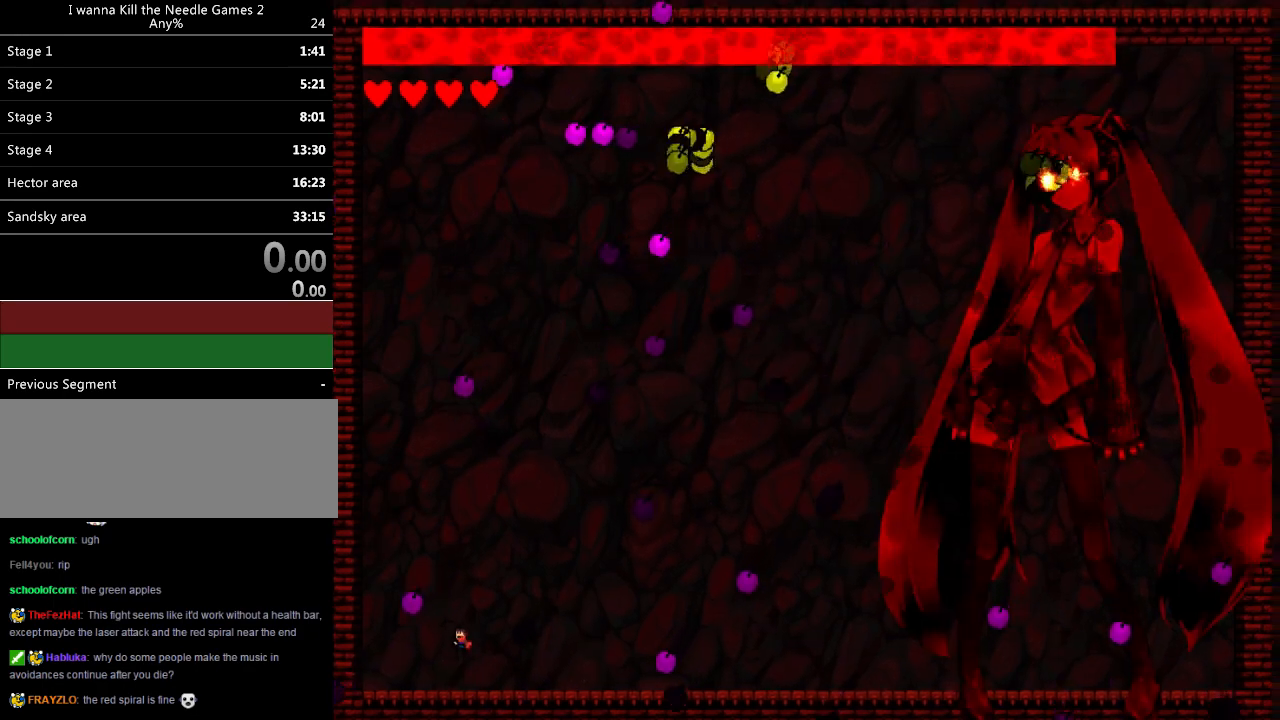
{"keys": [], "events": [[160, "right", "down"], [400, "right", "up"]]}
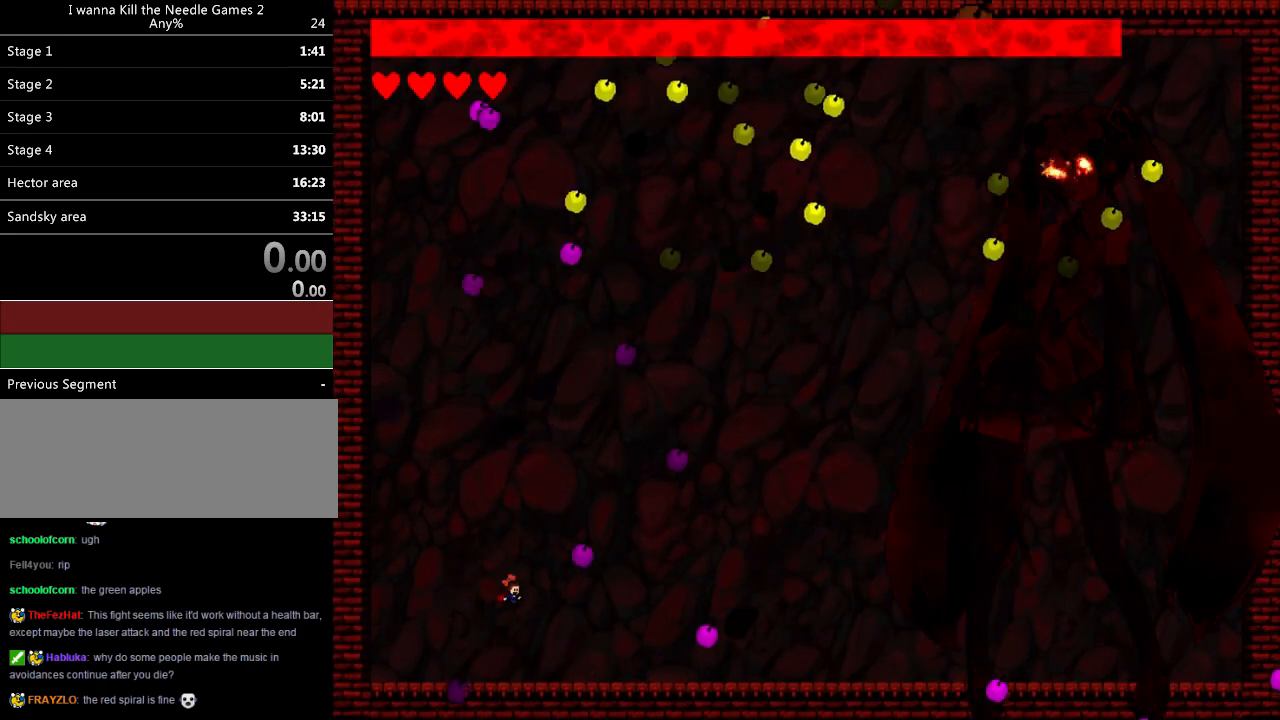
{"keys": ["right"], "events": [[20, "right", "down"], [300, "right", "up"], [420, "right", "down"]]}
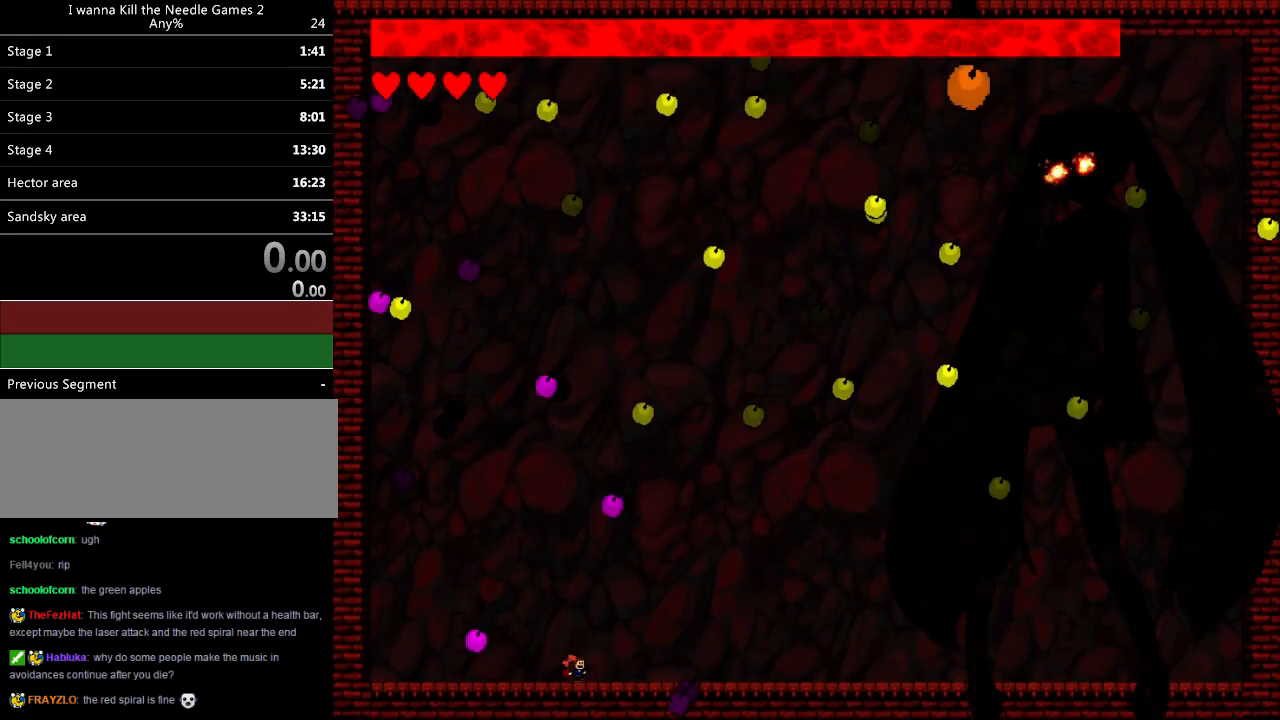
{"keys": [], "events": [[140, "right", "up"], [160, "left", "down"], [460, "left", "up"]]}
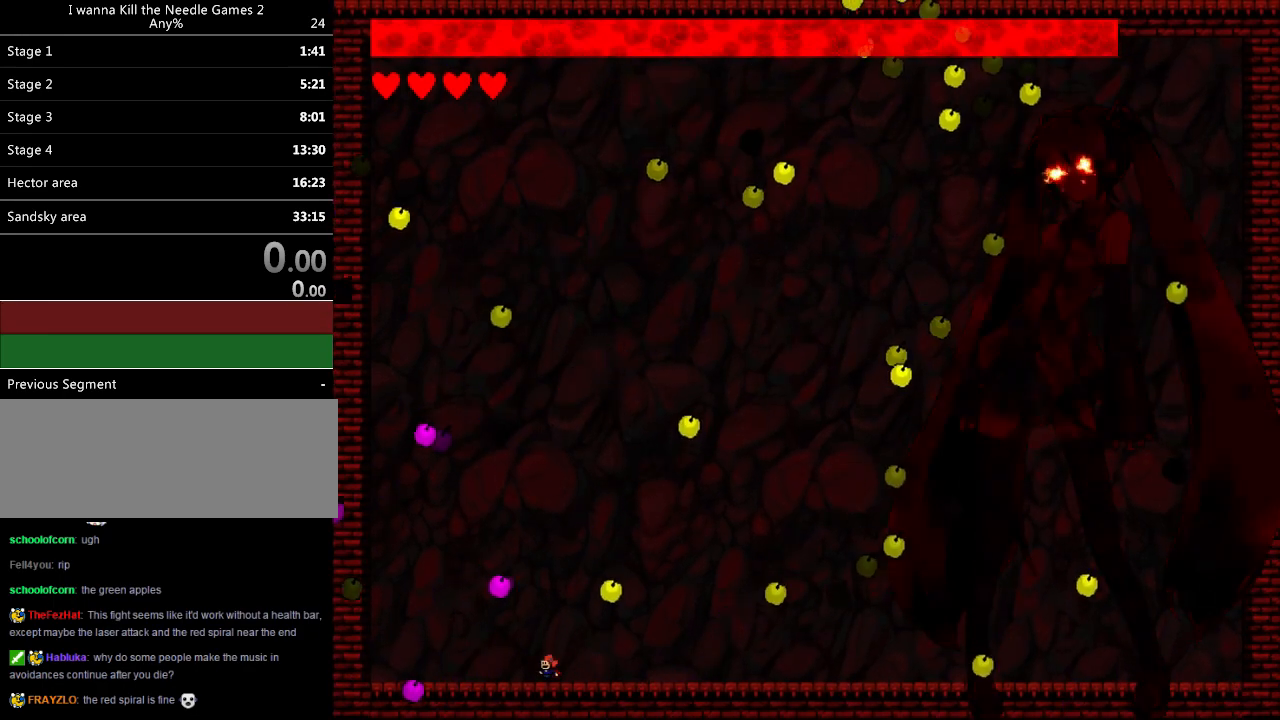
{"keys": [], "events": [[220, "right", "down"], [280, "right", "up"], [320, "left", "down"], [420, "left", "up"], [420, "z", "down"], [480, "z", "up"]]}
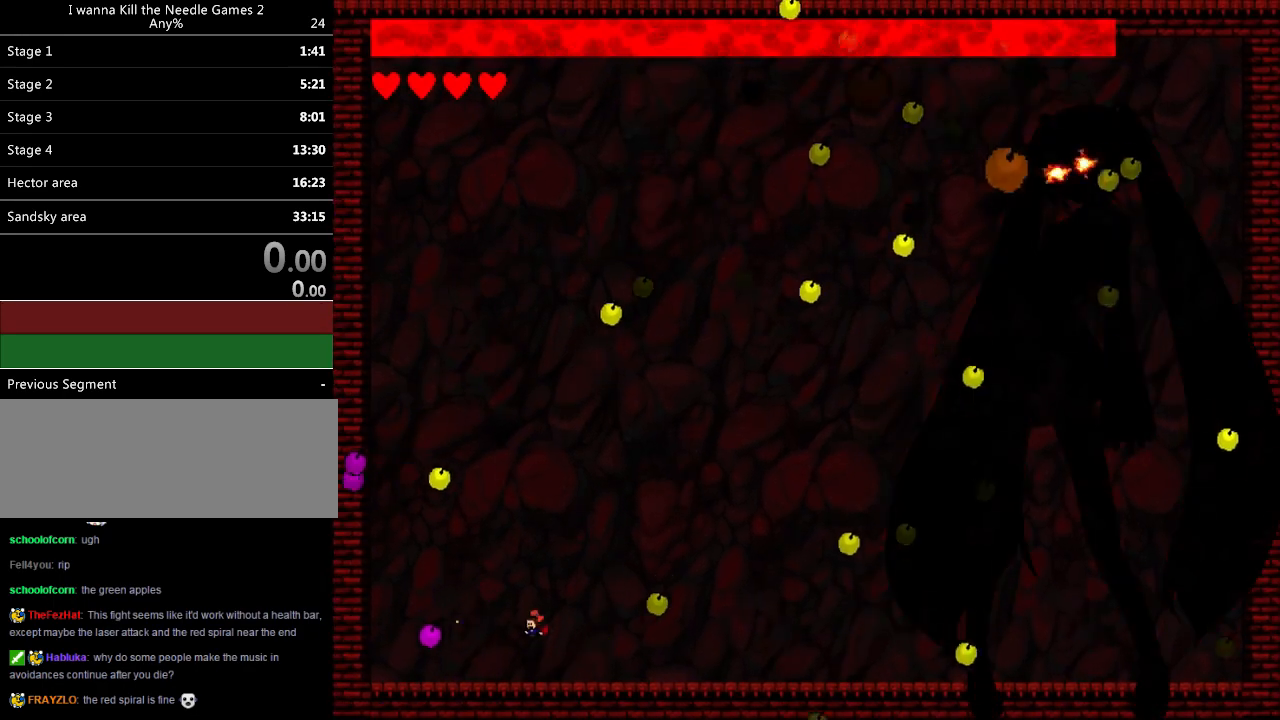
{"keys": ["left"], "events": [[40, "z", "down"], [60, "left", "down"], [140, "z", "up"], [220, "left", "up"], [260, "right", "down"], [380, "right", "up"], [400, "left", "down"]]}
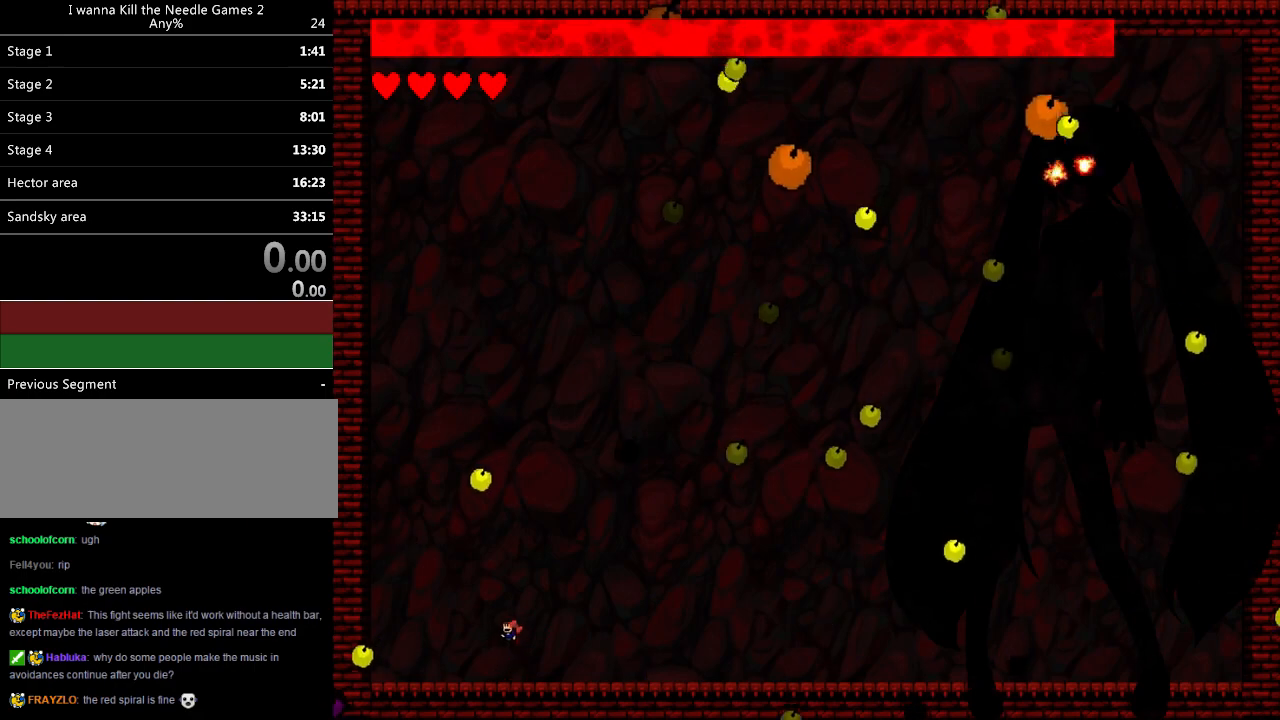
{"keys": ["left"], "events": [[100, "z", "down"], [200, "left", "up"], [240, "left", "down"], [280, "z", "up"], [320, "left", "up"], [480, "left", "down"]]}
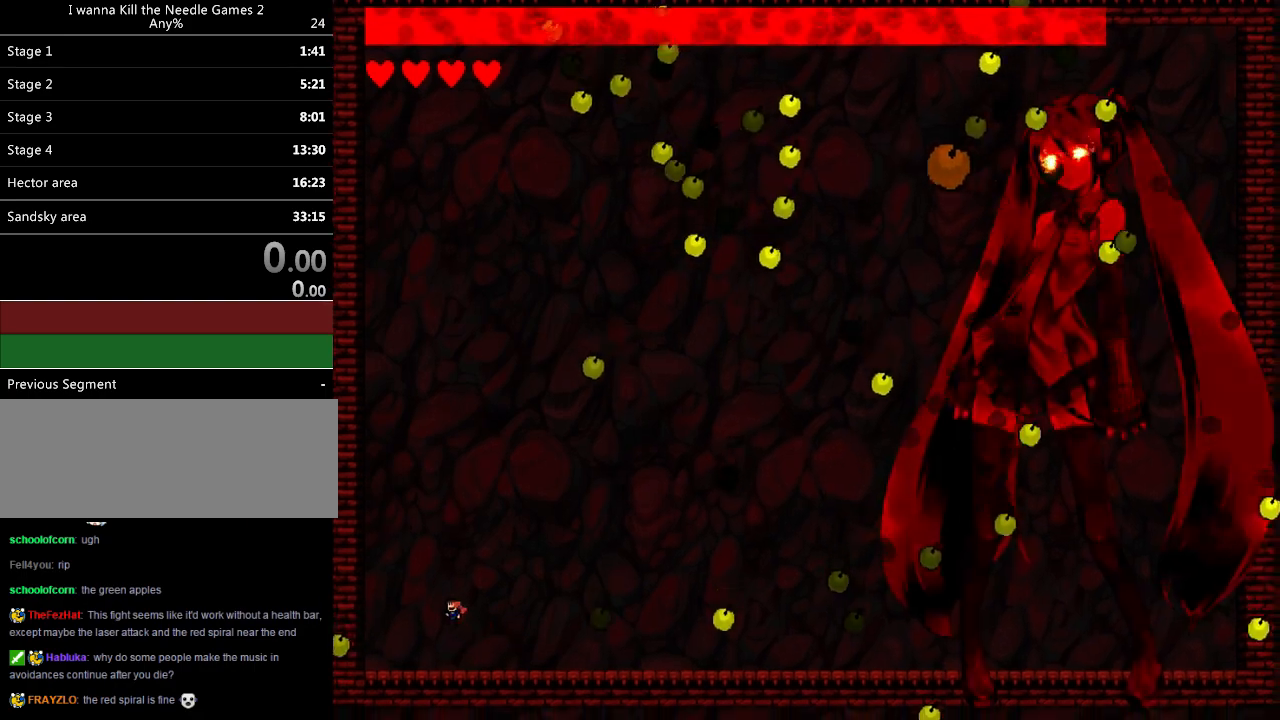
{"keys": ["left"], "events": [[60, "left", "up"], [120, "left", "down"], [200, "left", "up"], [260, "left", "down"]]}
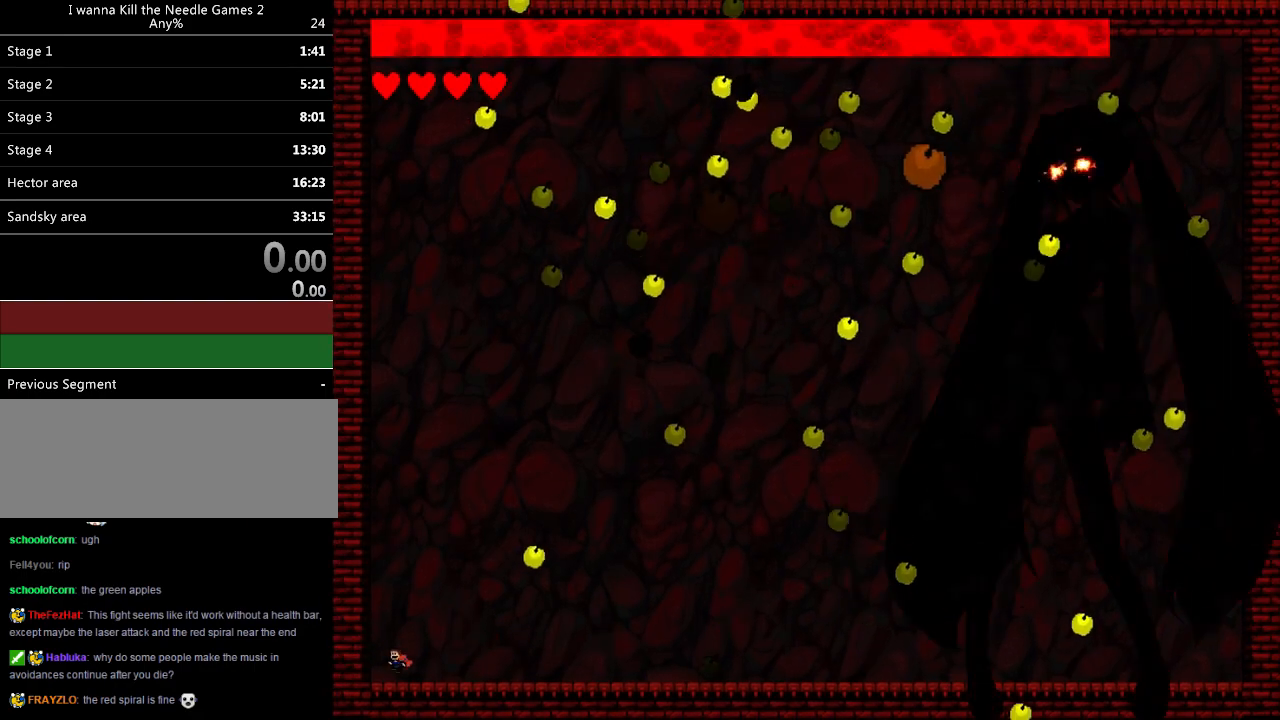
{"keys": ["right"], "events": [[80, "right", "down"], [120, "left", "up"], [200, "z", "down"], [240, "z", "up"], [340, "z", "down"], [440, "z", "up"]]}
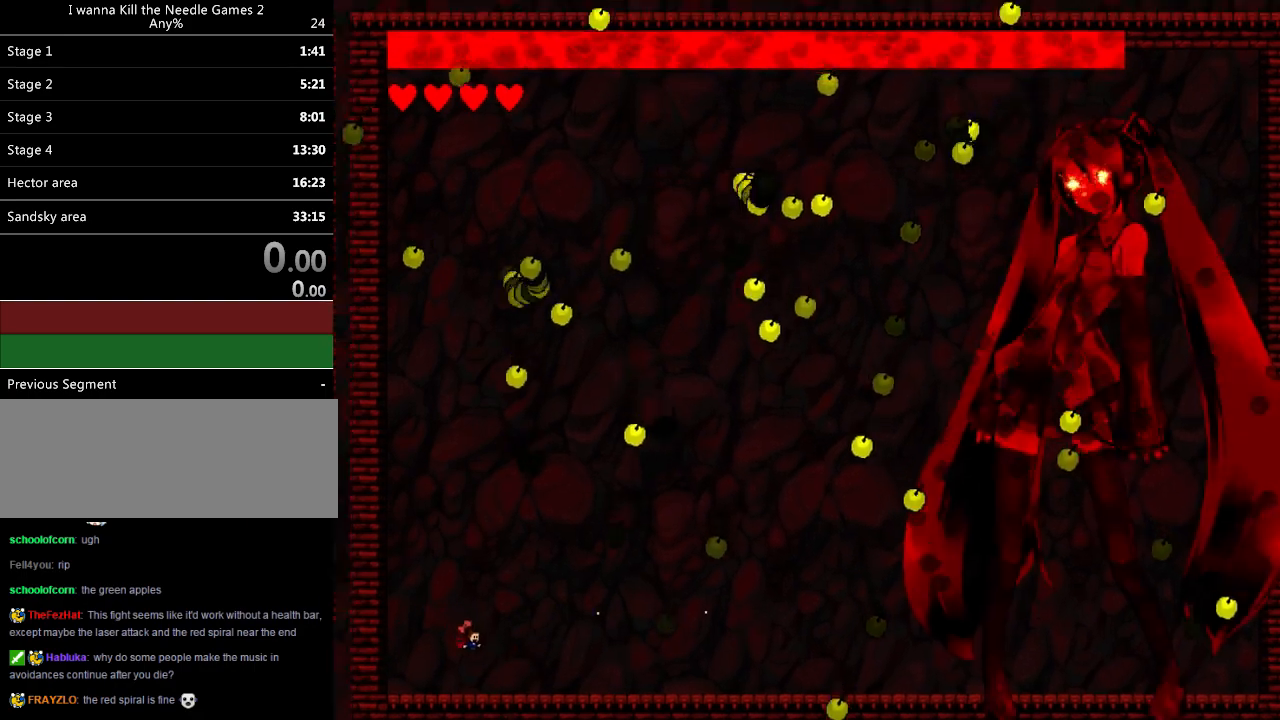
{"keys": [], "events": [[180, "right", "up"], [240, "right", "down"], [420, "right", "up"]]}
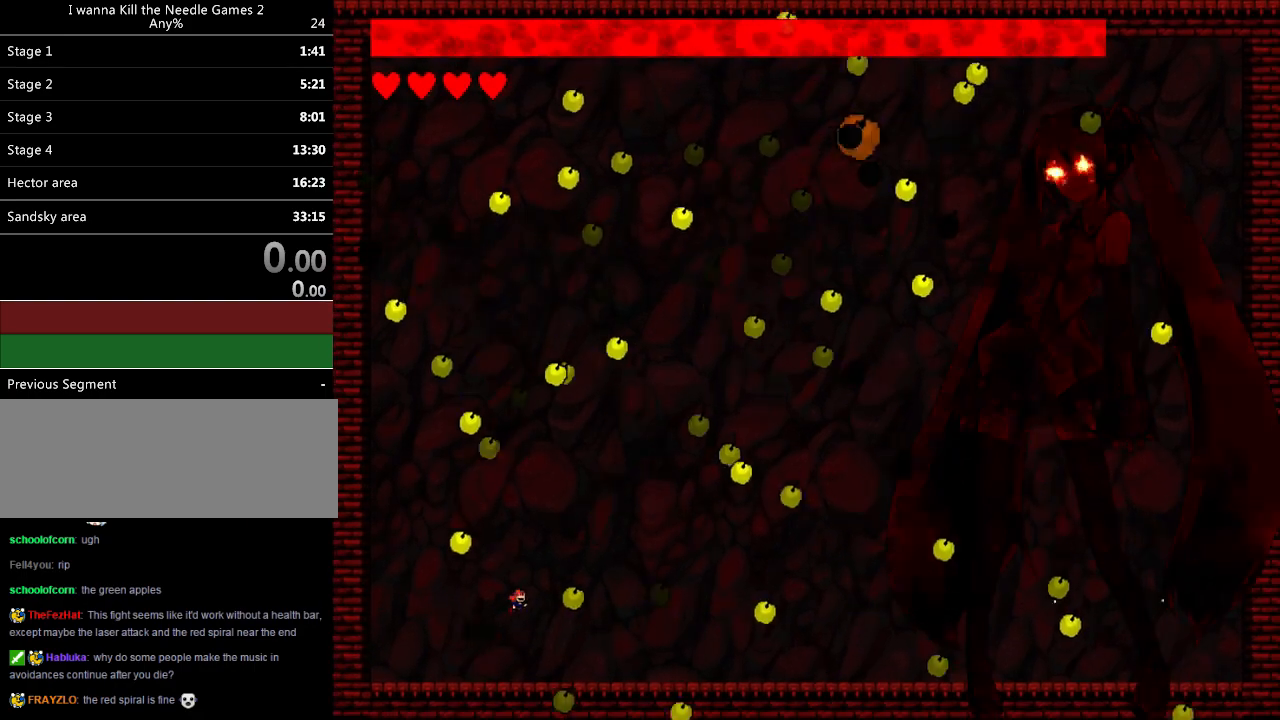
{"keys": ["left"], "events": [[60, "left", "down"], [220, "left", "up"], [360, "right", "down"], [420, "right", "up"], [460, "left", "down"]]}
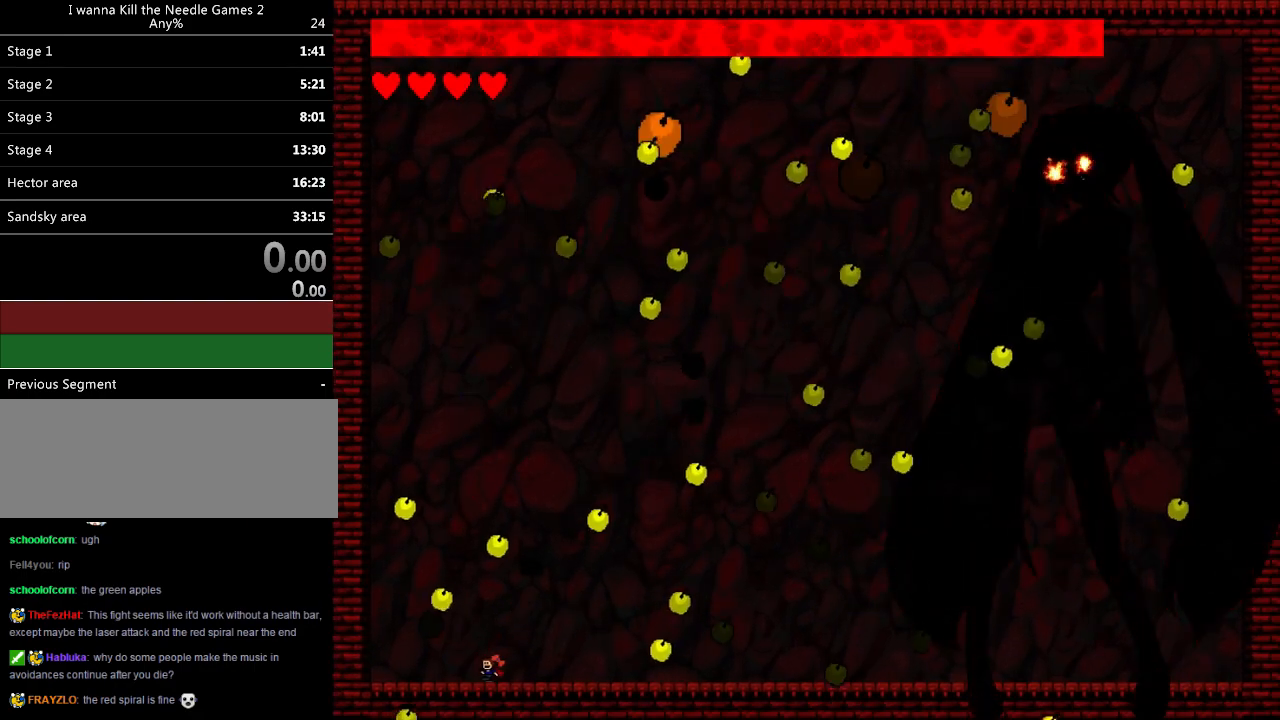
{"keys": ["right"], "events": [[260, "right", "down"], [280, "left", "up"]]}
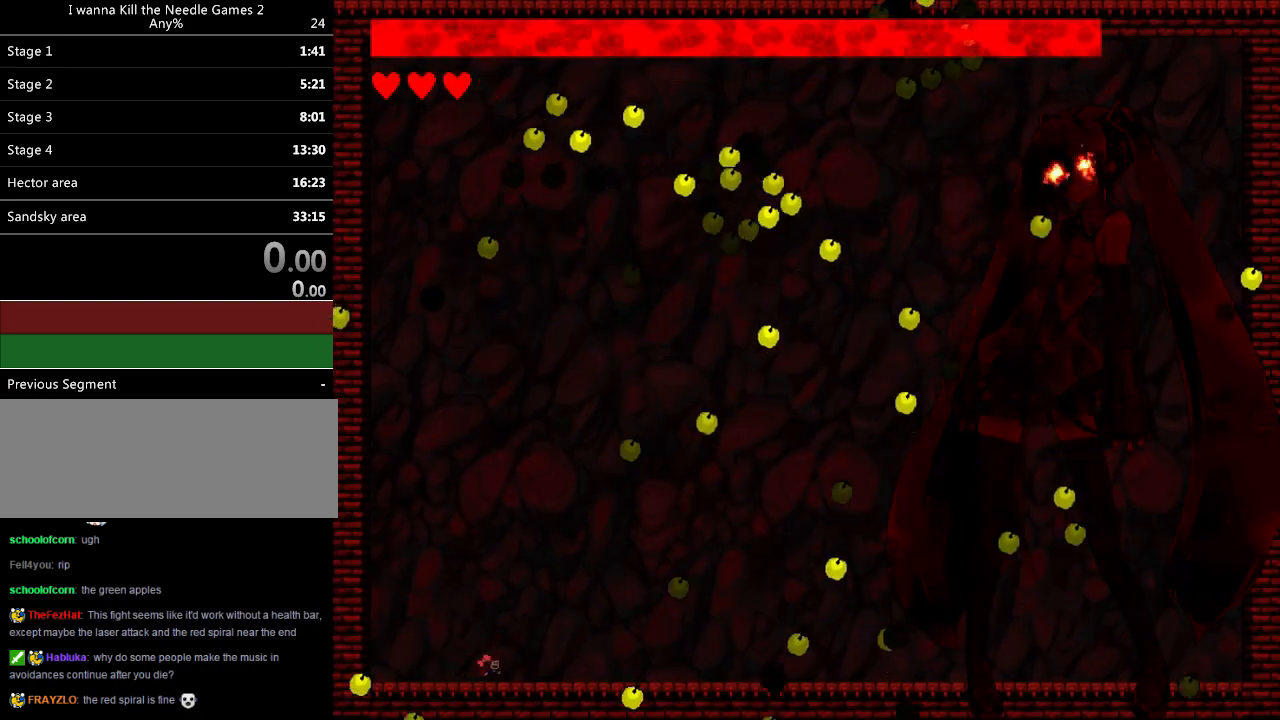
{"keys": ["down"], "events": [[40, "down", "down"], [100, "right", "up"], [340, "r", "down"], [420, "r", "up"]]}
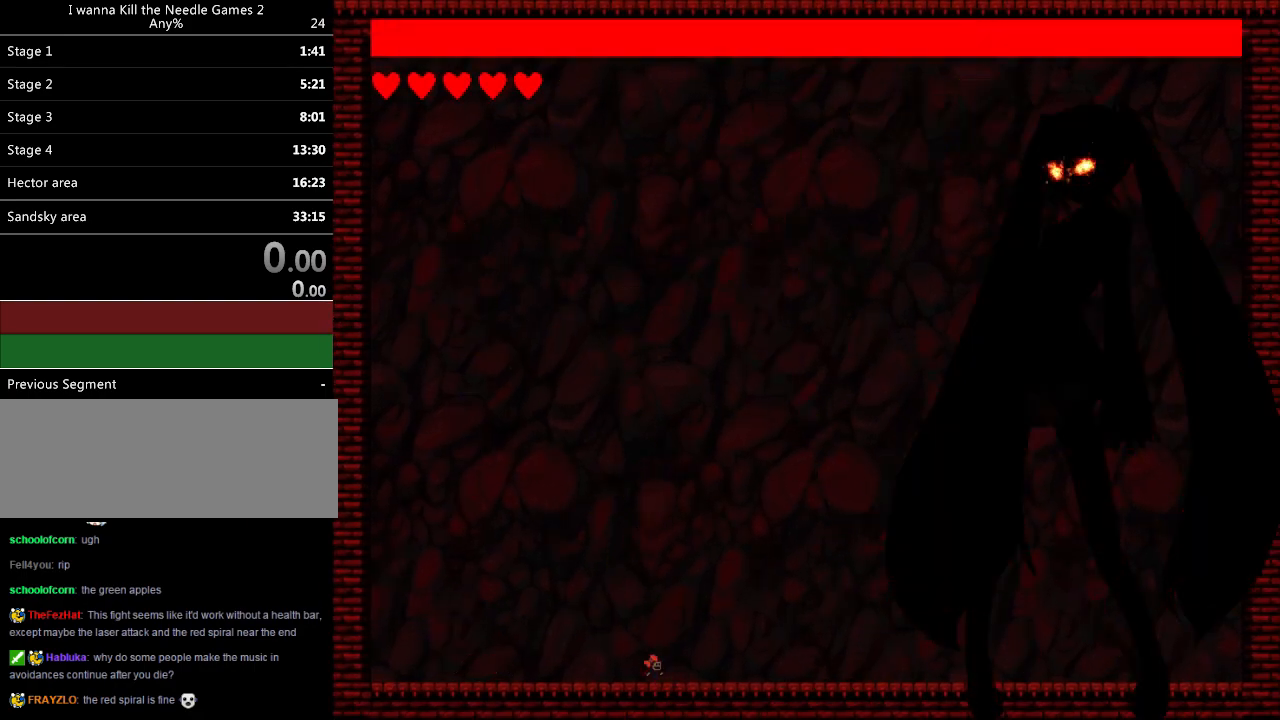
{"keys": [], "events": [[100, "left", "down"], [140, "down", "up"], [160, "left", "up"], [200, "z", "down"], [260, "left", "down"], [280, "z", "up"], [340, "z", "down"], [380, "left", "up"], [460, "z", "up"]]}
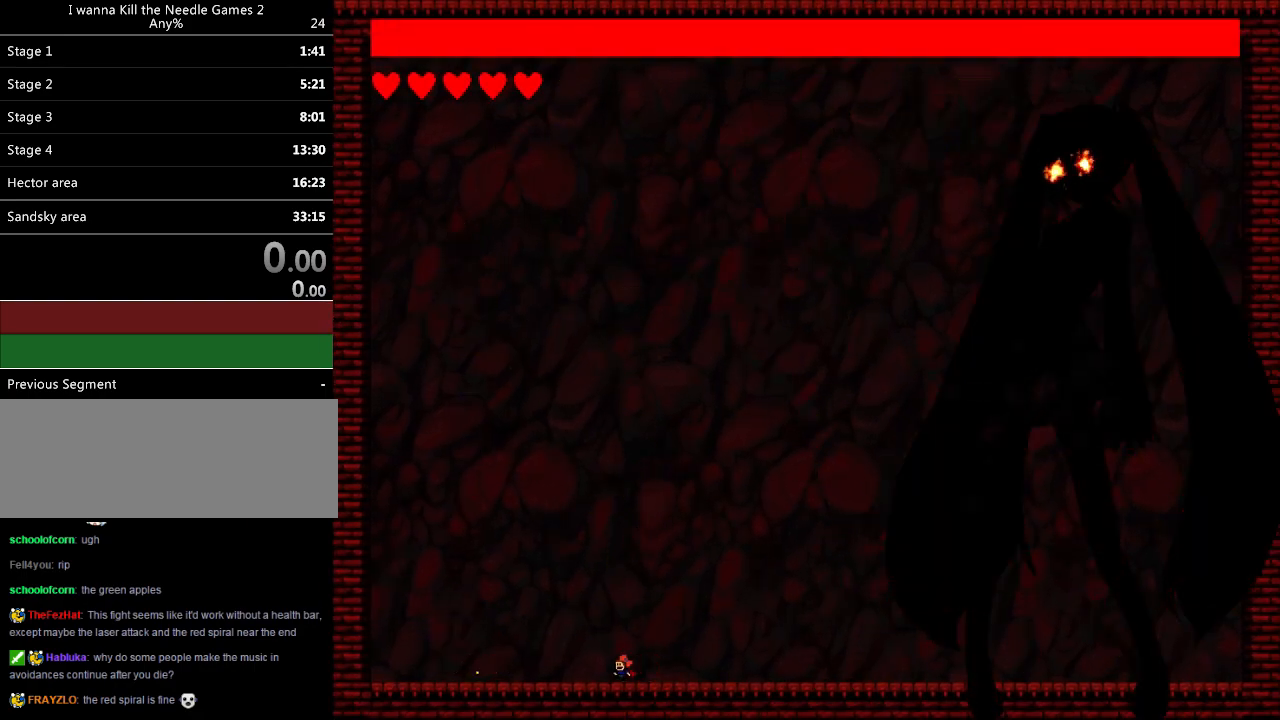
{"keys": ["down"], "events": [[160, "down", "down"]]}
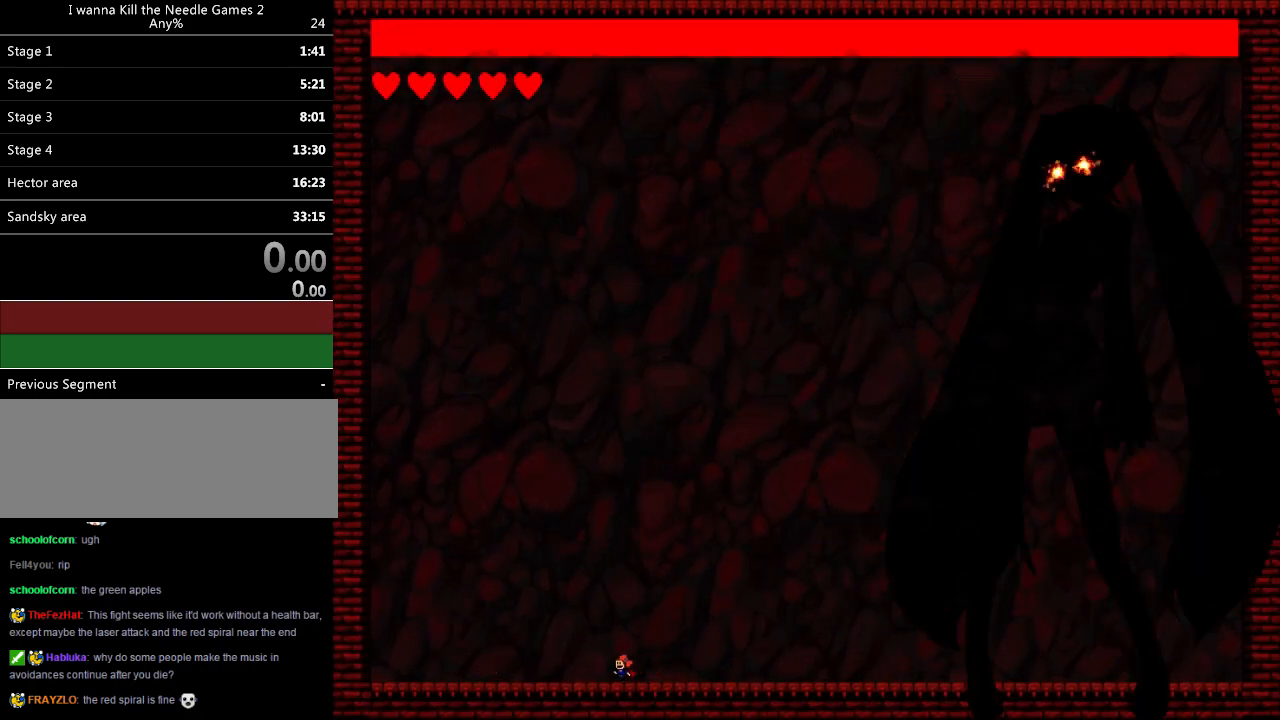
{"keys": ["down", "left"], "events": [[380, "left", "down"]]}
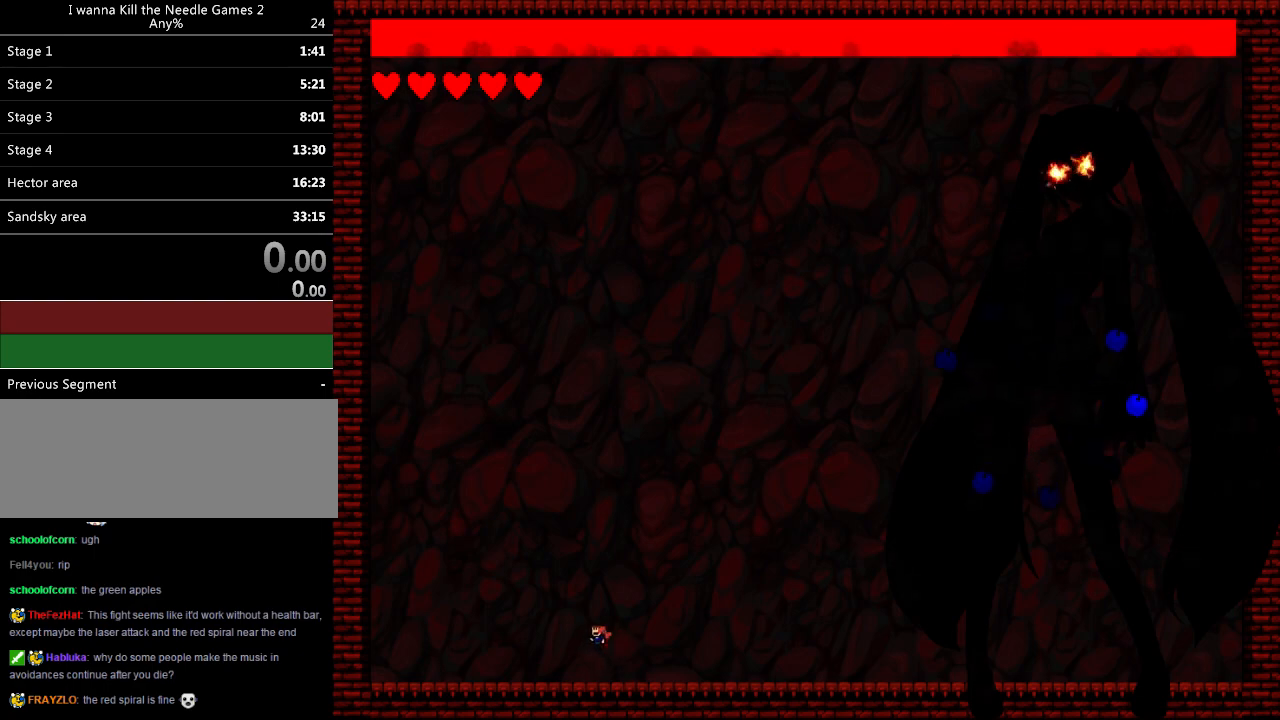
{"keys": [], "events": [[320, "left", "up"], [380, "down", "up"]]}
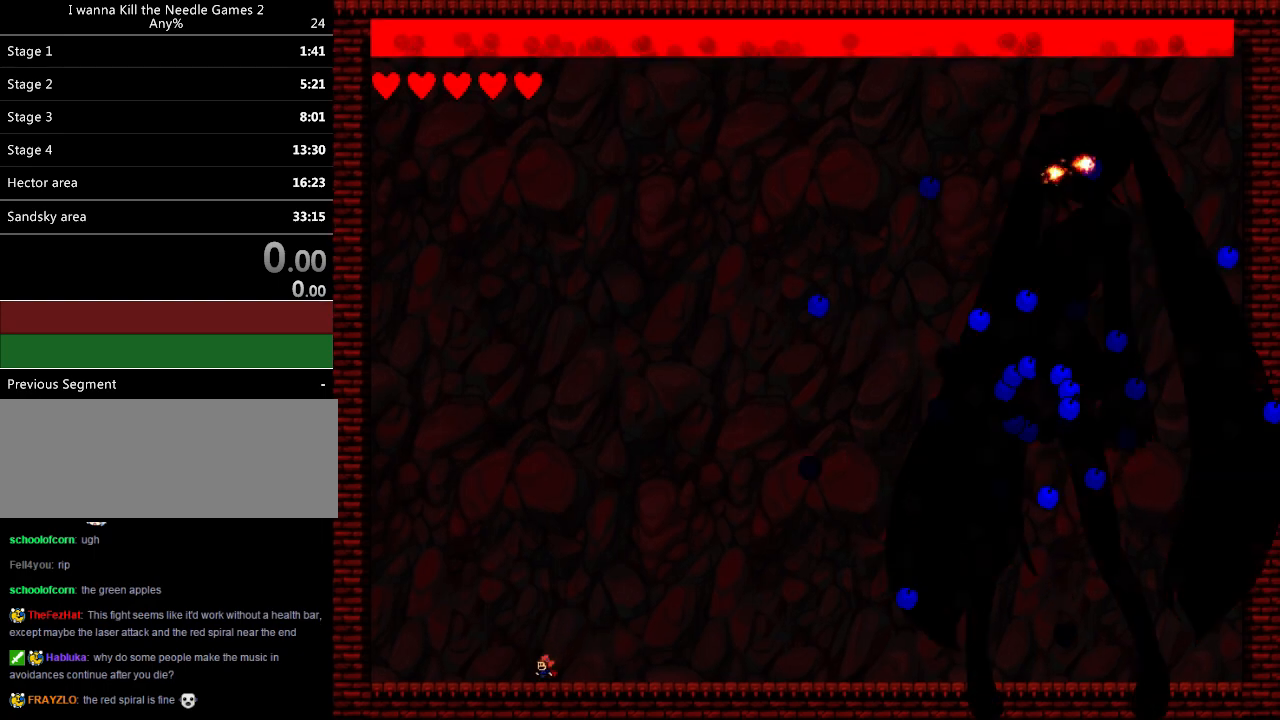
{"keys": [], "events": [[60, "left", "down"], [400, "left", "up"]]}
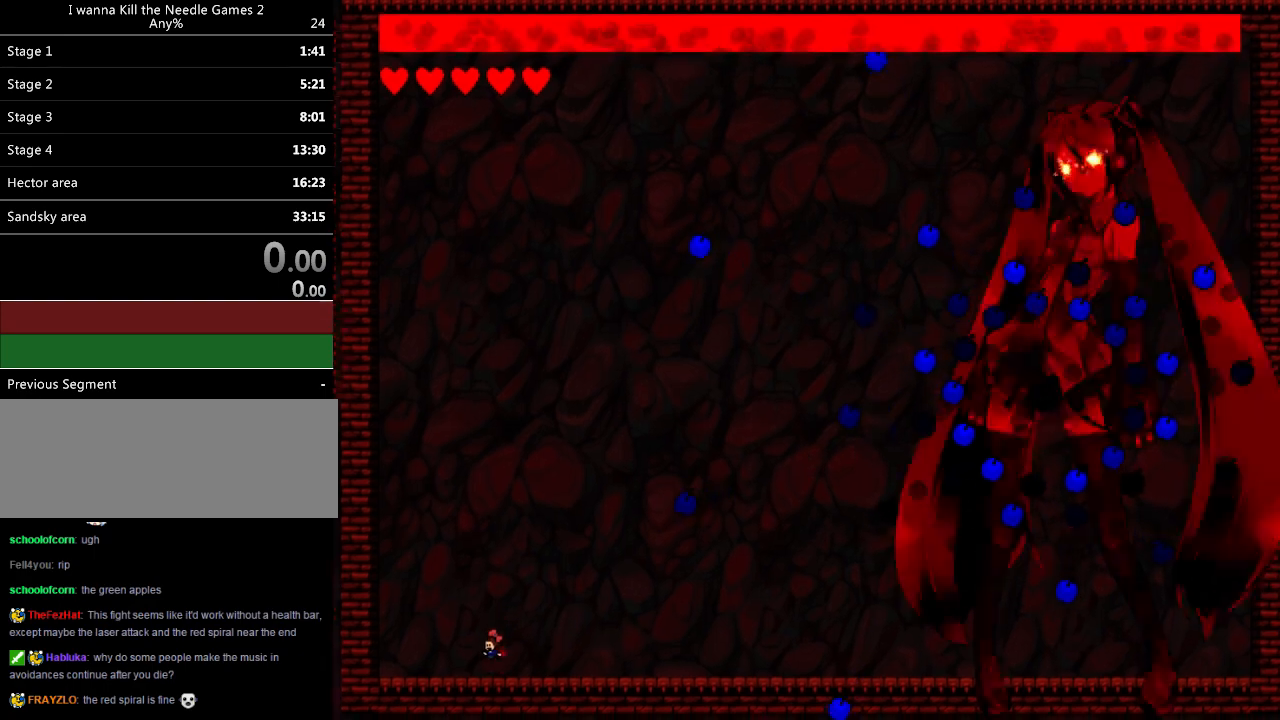
{"keys": ["right"], "events": [[140, "right", "down"]]}